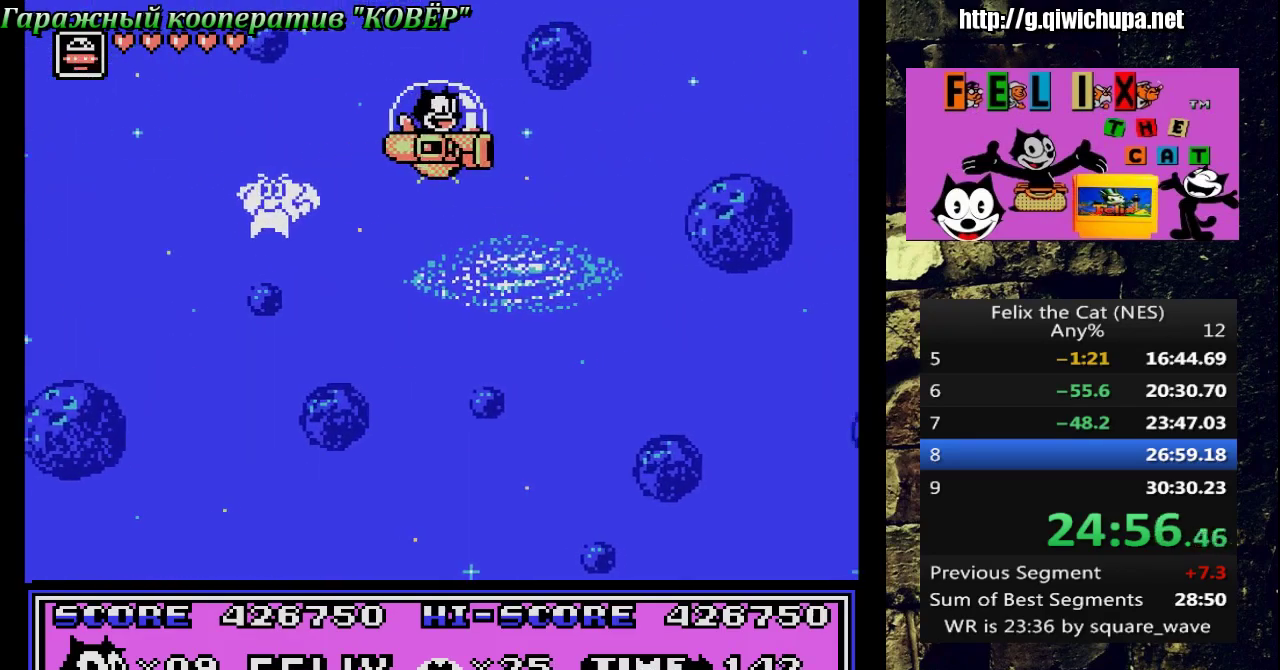
Gameplay with a controller (Nintendo layout); each line is a JSON object with the inputs held at the frame after it. "events" lists button and stick changes between this image and that frame as [ms after this image, input, new state], when the widget could be followed in between. Not read: L3 R3 SELECT.
{"buttons": [], "events": [[233, "DPAD_LEFT", "down"], [467, "DPAD_LEFT", "up"]]}
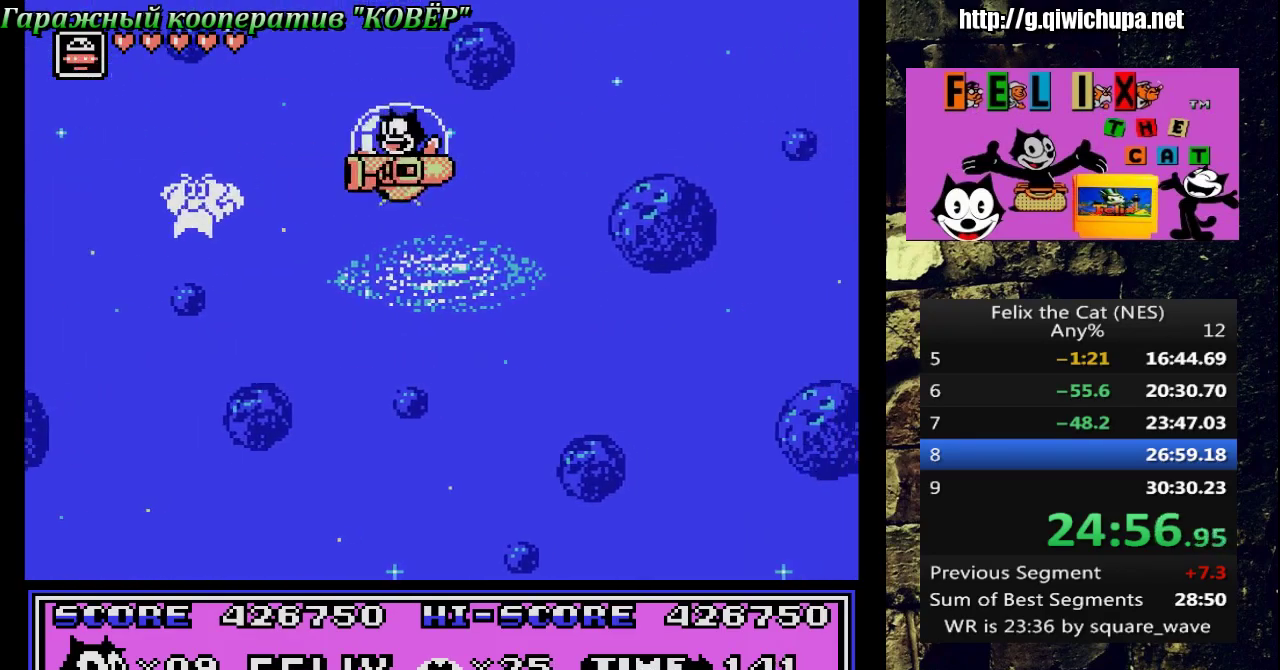
{"buttons": ["DPAD_RIGHT"], "events": [[500, "DPAD_RIGHT", "down"]]}
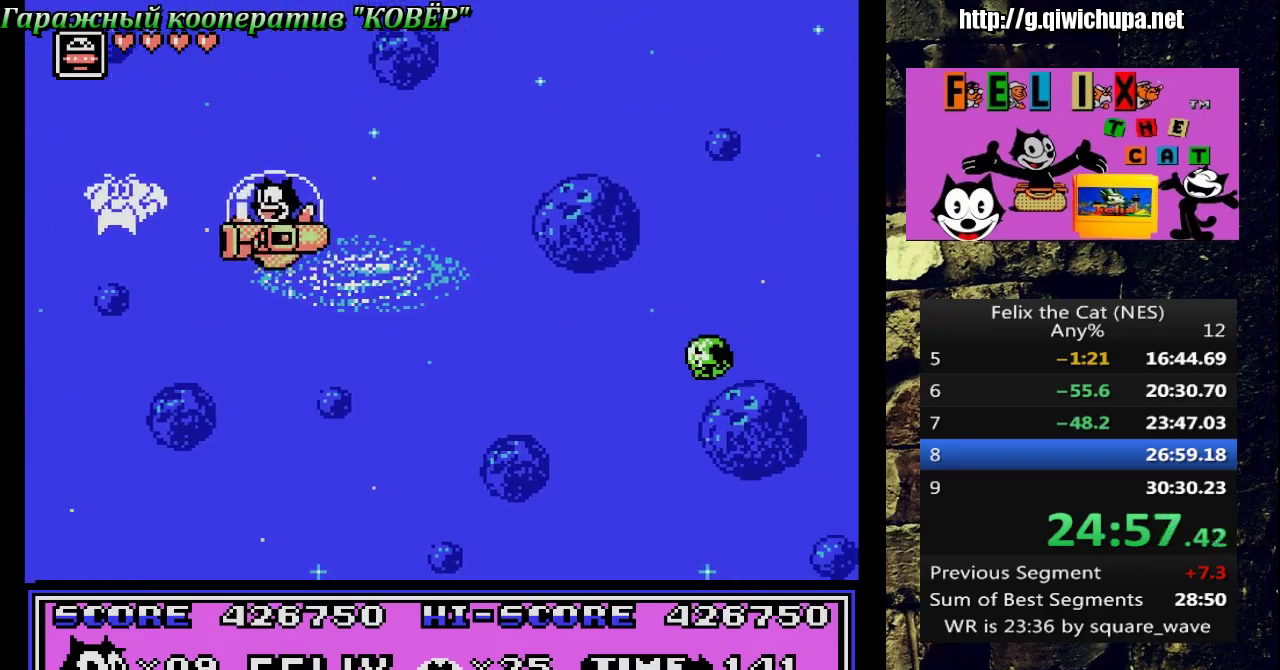
{"buttons": ["A"], "events": [[117, "DPAD_RIGHT", "up"], [233, "DPAD_LEFT", "down"], [383, "A", "down"], [400, "DPAD_LEFT", "up"]]}
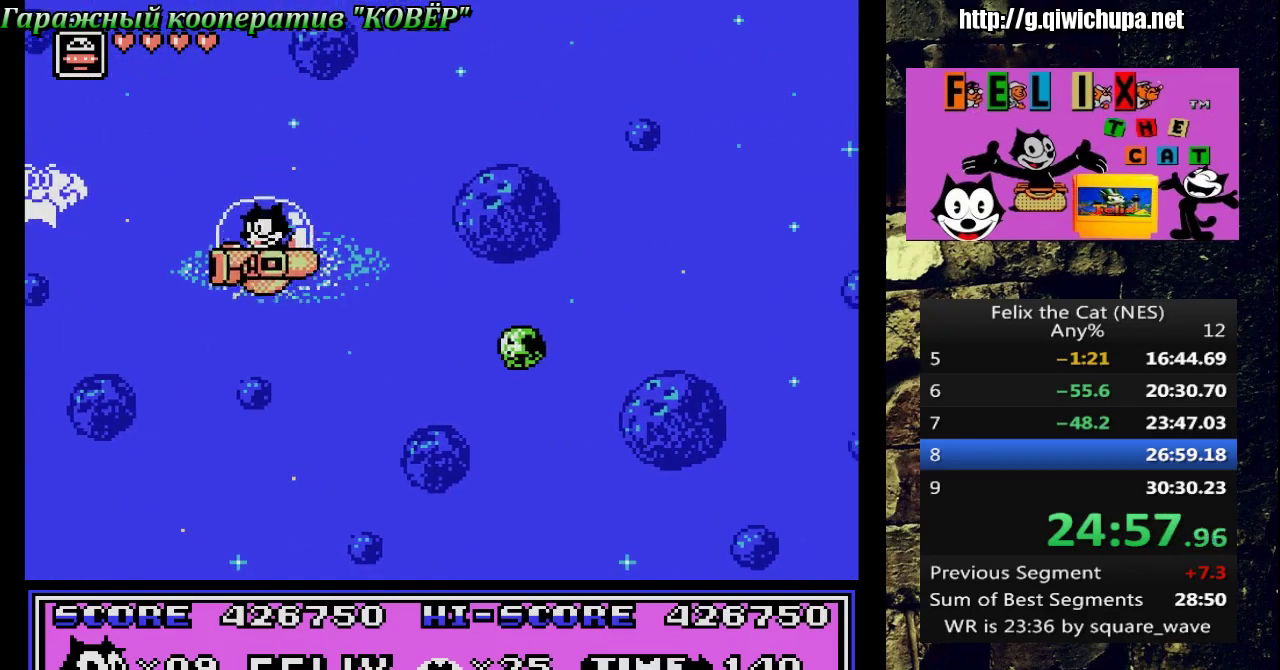
{"buttons": [], "events": [[67, "A", "up"], [67, "DPAD_RIGHT", "down"], [250, "DPAD_RIGHT", "up"]]}
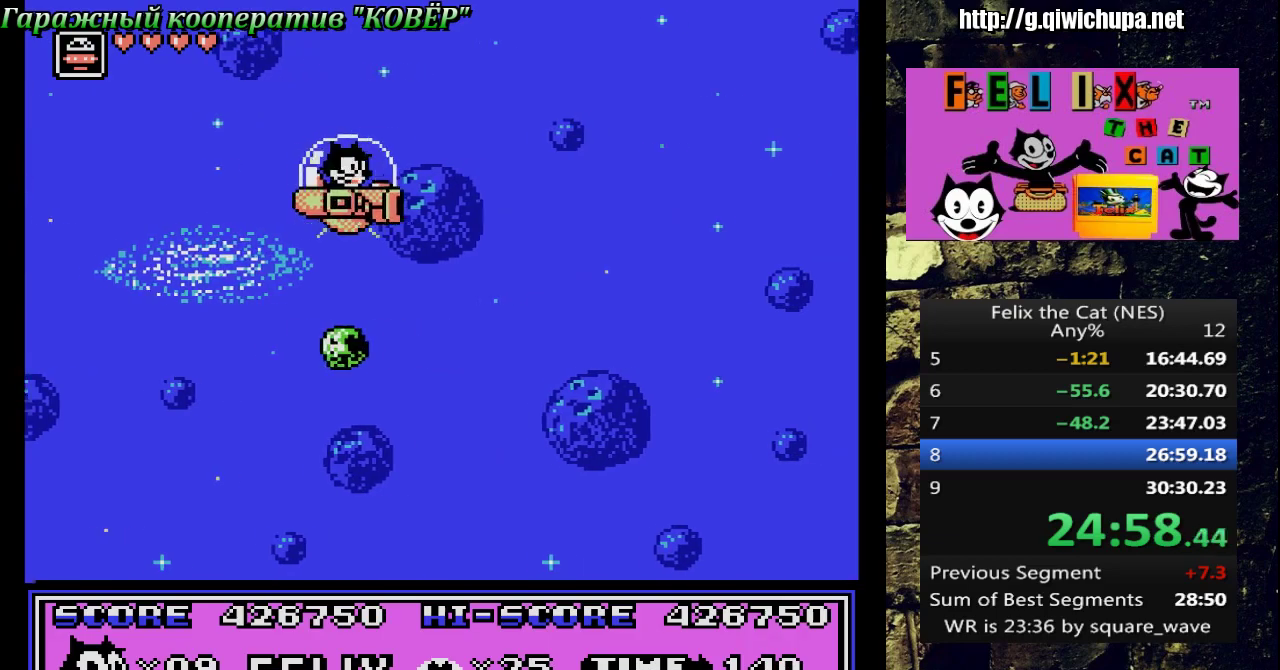
{"buttons": [], "events": []}
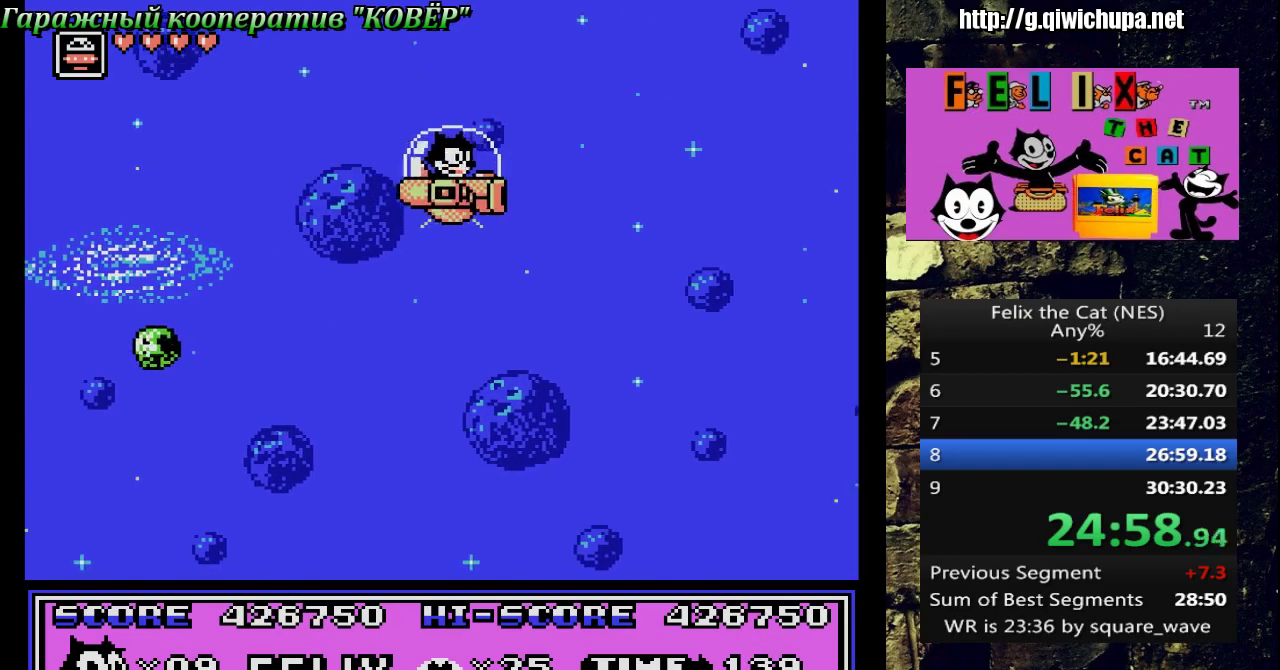
{"buttons": [], "events": []}
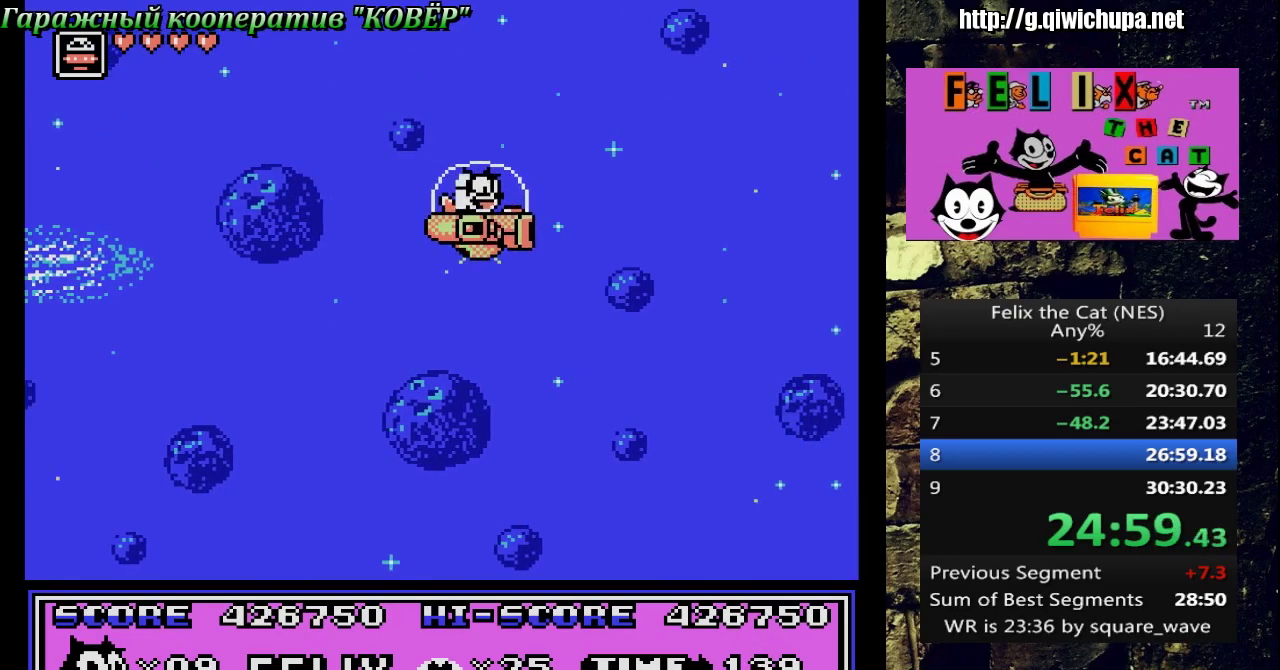
{"buttons": [], "events": []}
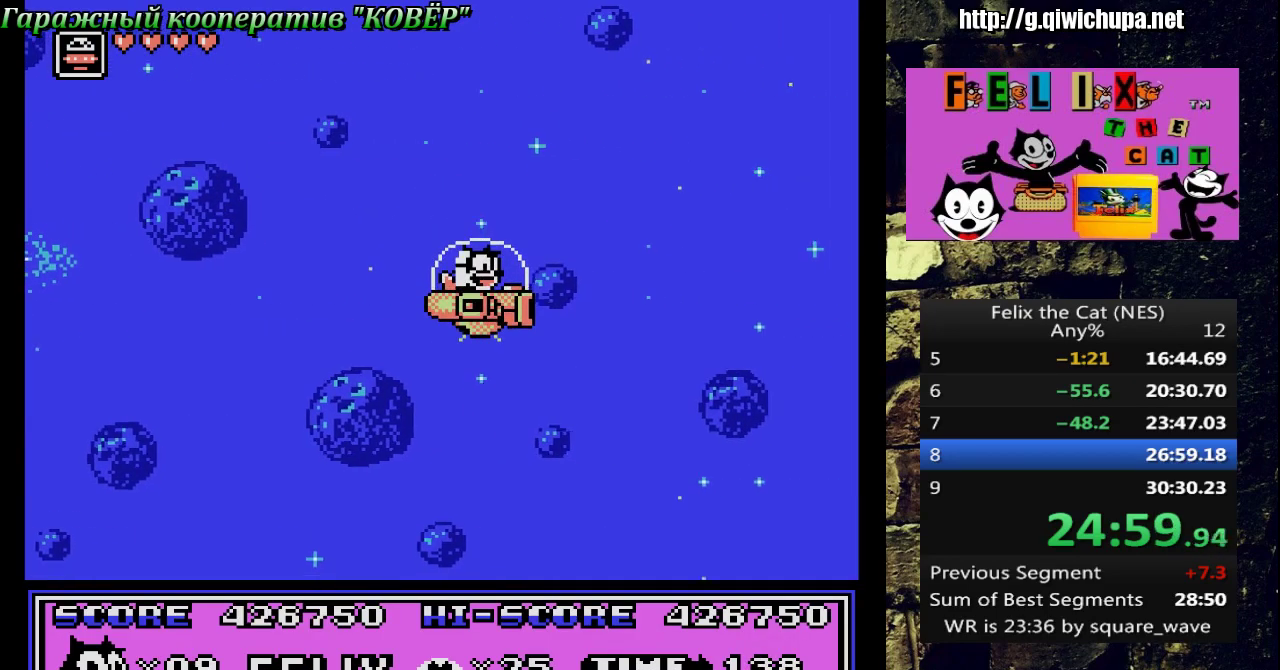
{"buttons": ["DPAD_LEFT"], "events": [[317, "DPAD_LEFT", "down"], [433, "DPAD_LEFT", "up"], [483, "DPAD_LEFT", "down"]]}
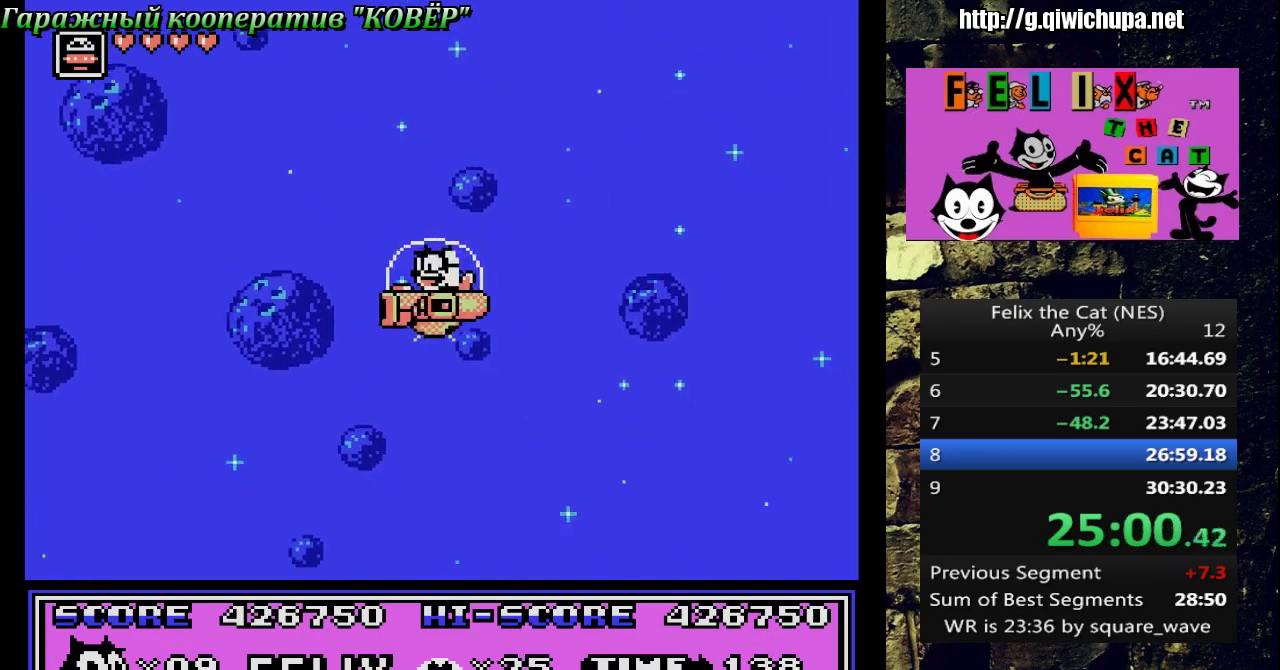
{"buttons": [], "events": [[183, "DPAD_LEFT", "up"]]}
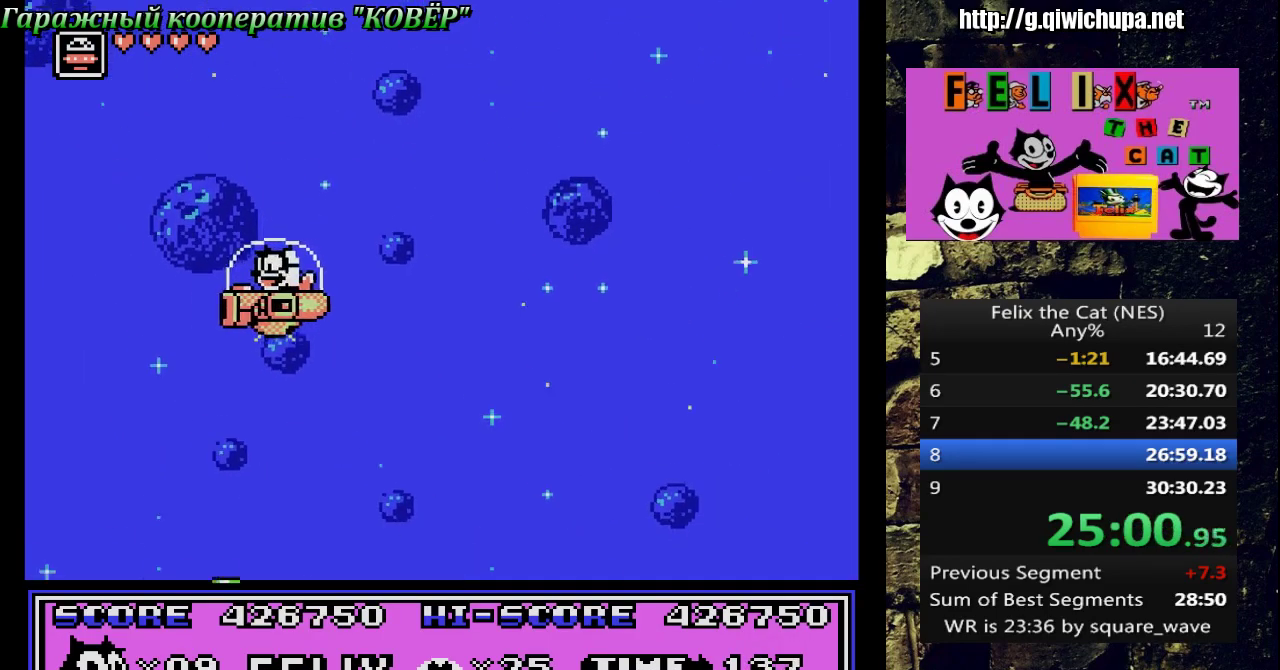
{"buttons": ["DPAD_RIGHT"], "events": [[117, "DPAD_RIGHT", "down"], [333, "DPAD_RIGHT", "up"], [433, "DPAD_RIGHT", "down"]]}
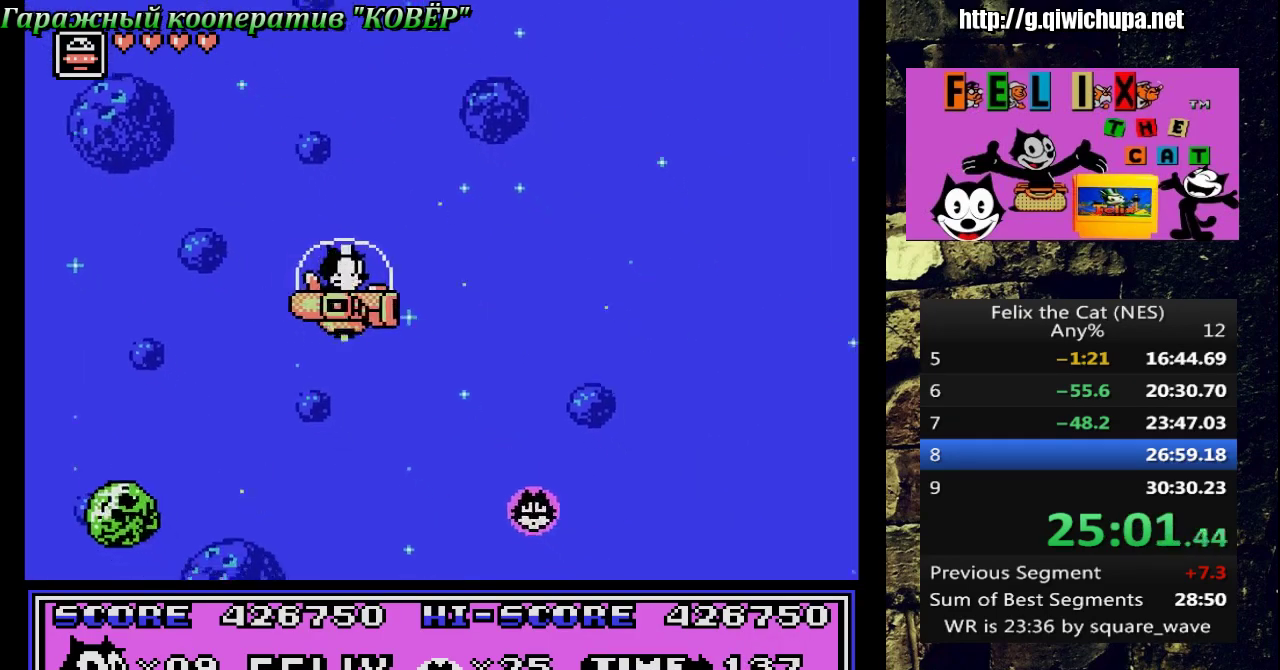
{"buttons": ["DPAD_LEFT"], "events": [[67, "DPAD_RIGHT", "up"], [500, "DPAD_LEFT", "down"]]}
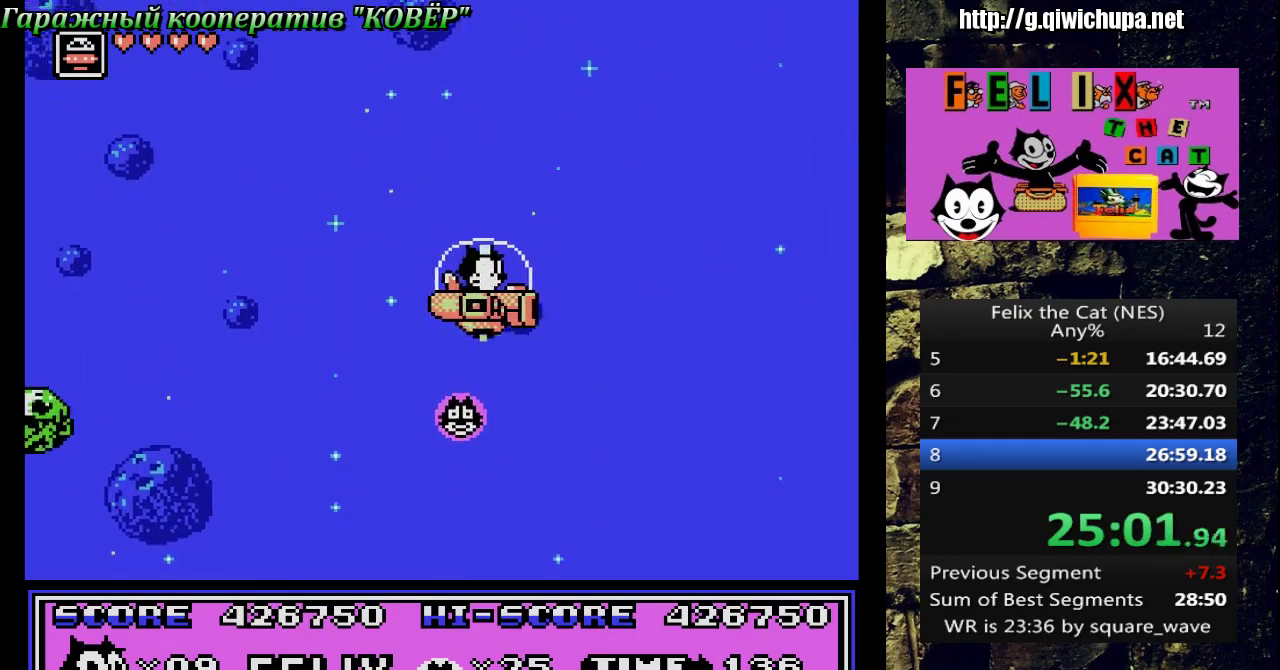
{"buttons": ["A"], "events": [[217, "DPAD_LEFT", "up"], [483, "A", "down"]]}
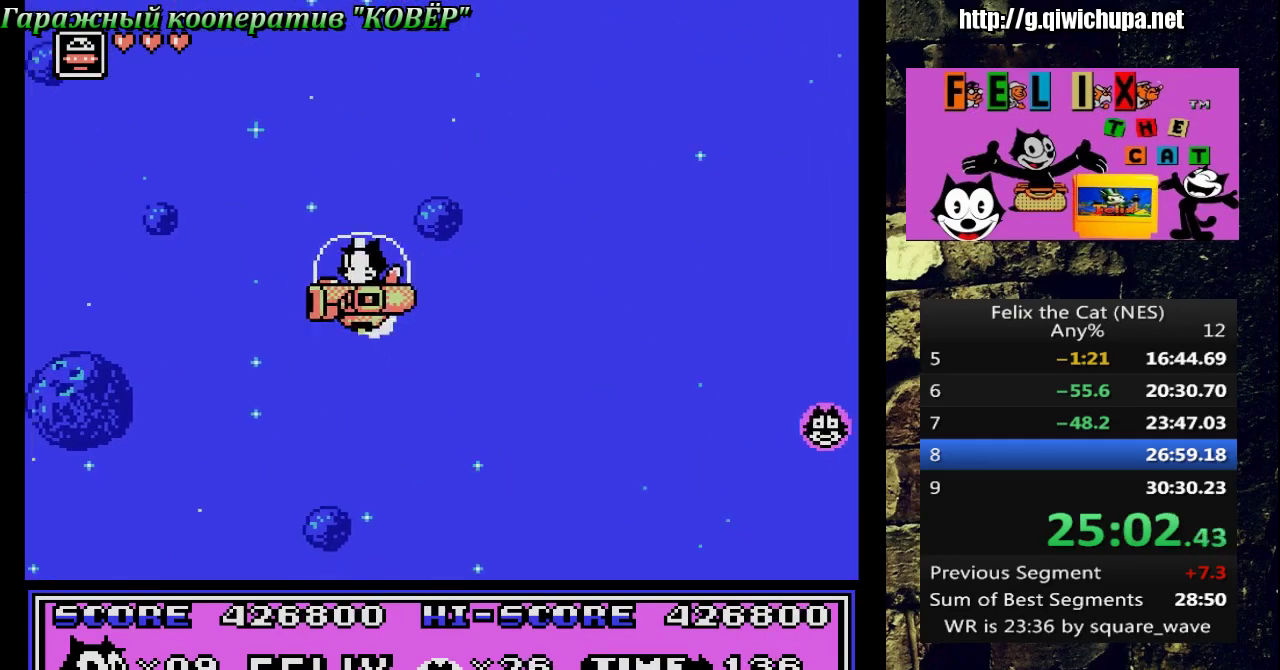
{"buttons": ["A"], "events": [[133, "A", "up"], [183, "A", "down"], [433, "A", "up"], [483, "A", "down"]]}
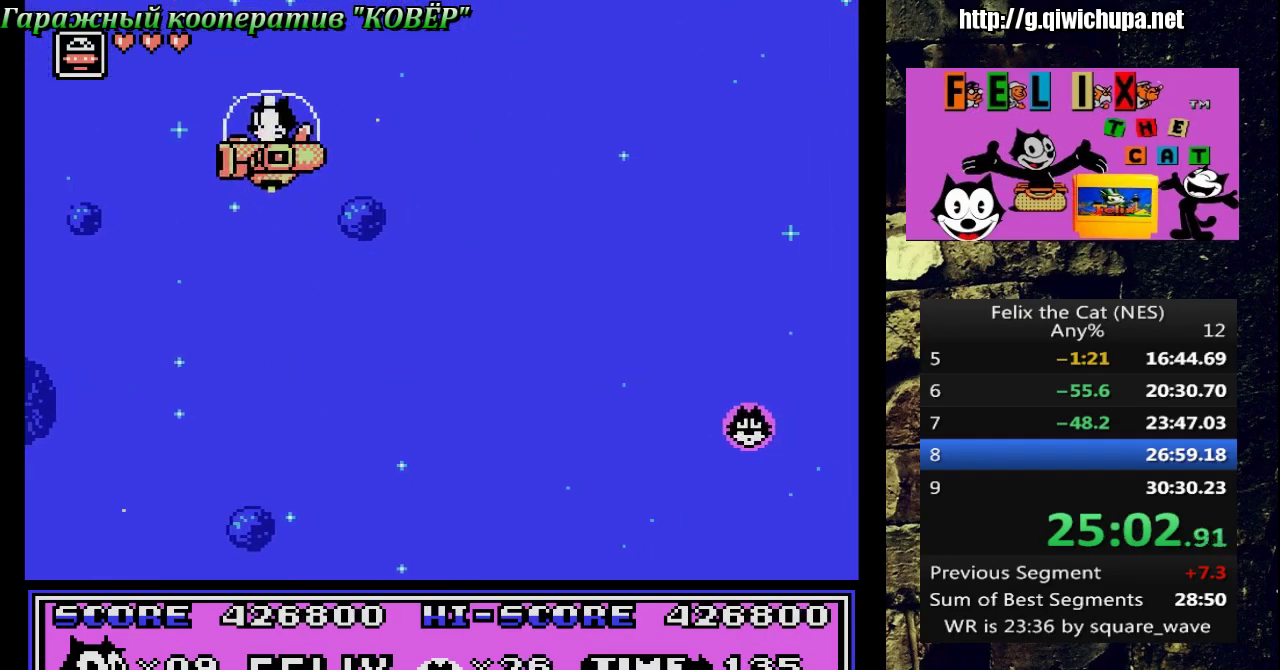
{"buttons": [], "events": [[167, "A", "up"], [217, "A", "down"], [267, "A", "up"], [333, "A", "down"], [383, "A", "up"], [433, "A", "down"], [500, "A", "up"]]}
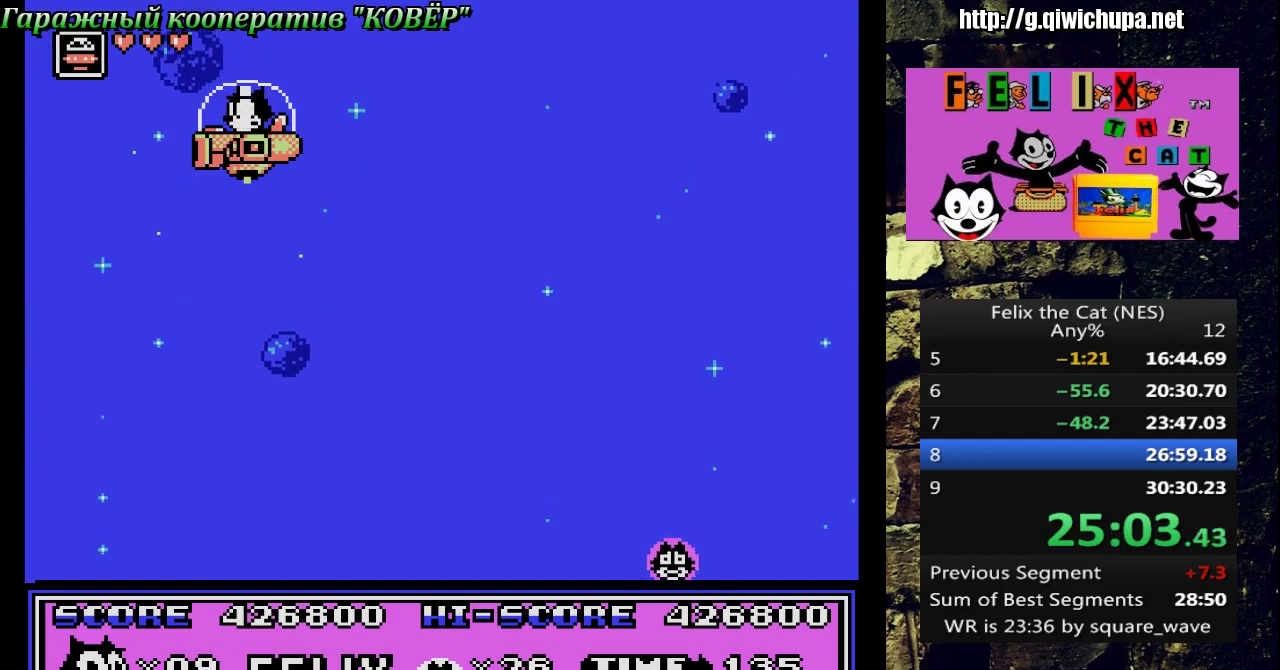
{"buttons": ["A"], "events": [[50, "A", "down"], [217, "A", "up"], [283, "A", "down"], [333, "A", "up"], [500, "A", "down"]]}
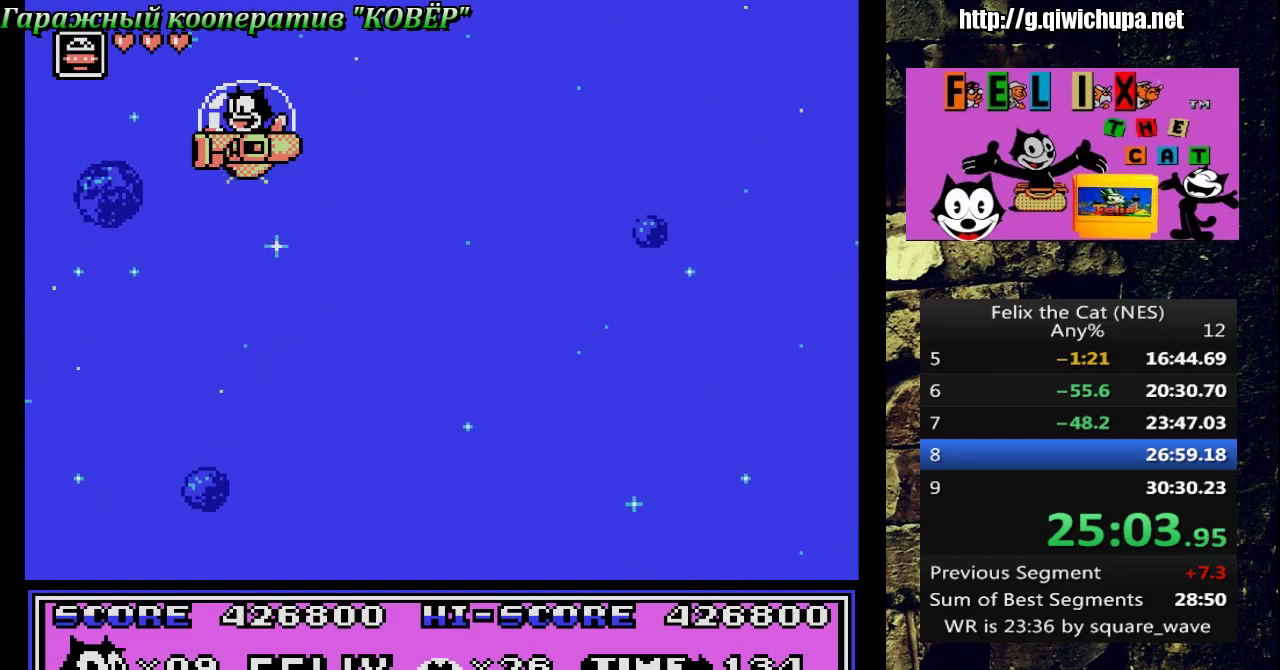
{"buttons": ["A", "DPAD_RIGHT"], "events": [[67, "A", "up"], [117, "A", "down"], [300, "A", "up"], [367, "A", "down"], [417, "A", "up"], [467, "A", "down"], [467, "DPAD_RIGHT", "down"]]}
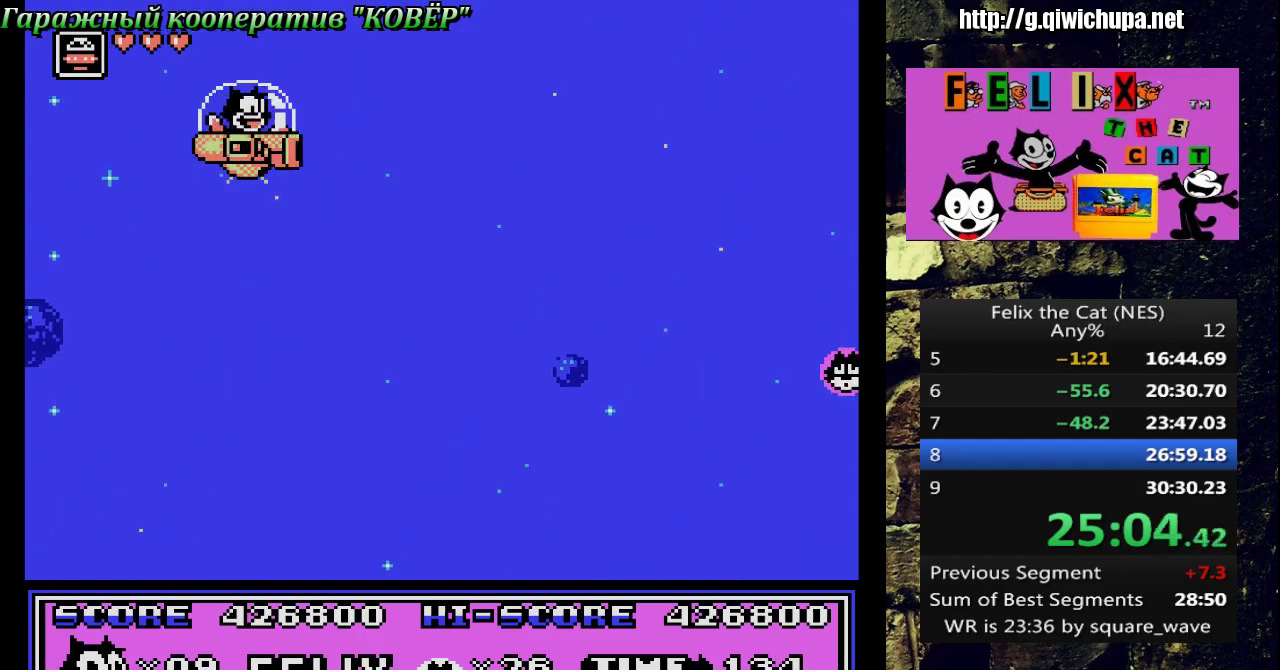
{"buttons": [], "events": [[17, "A", "up"], [100, "A", "down"], [100, "DPAD_RIGHT", "up"], [183, "A", "up"], [267, "A", "down"], [350, "A", "up"]]}
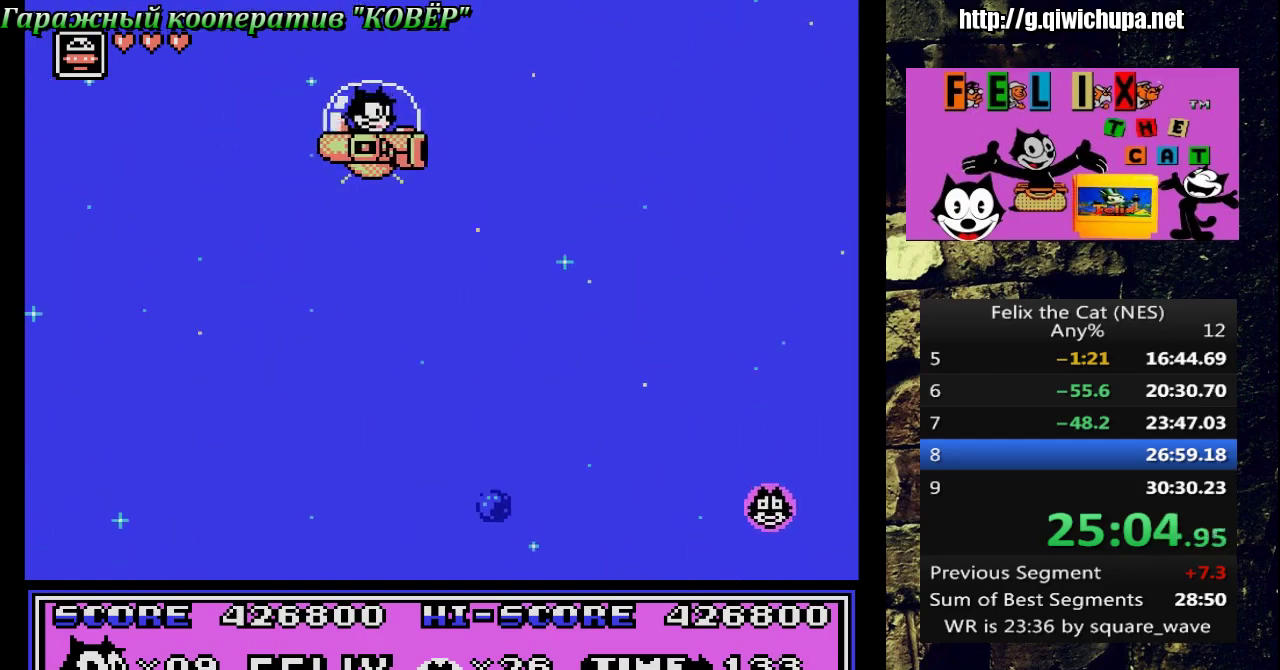
{"buttons": [], "events": []}
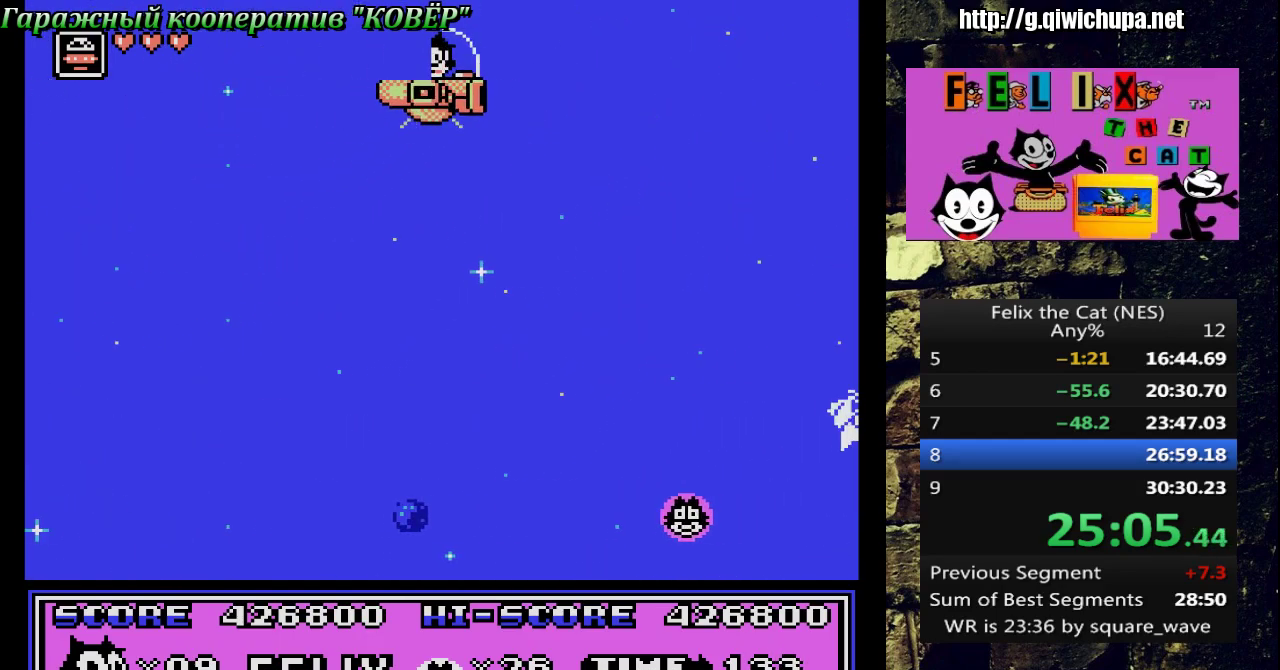
{"buttons": ["DPAD_DOWN", "DPAD_RIGHT"], "events": [[233, "DPAD_DOWN", "down"], [233, "DPAD_RIGHT", "down"], [283, "DPAD_RIGHT", "up"], [483, "DPAD_RIGHT", "down"]]}
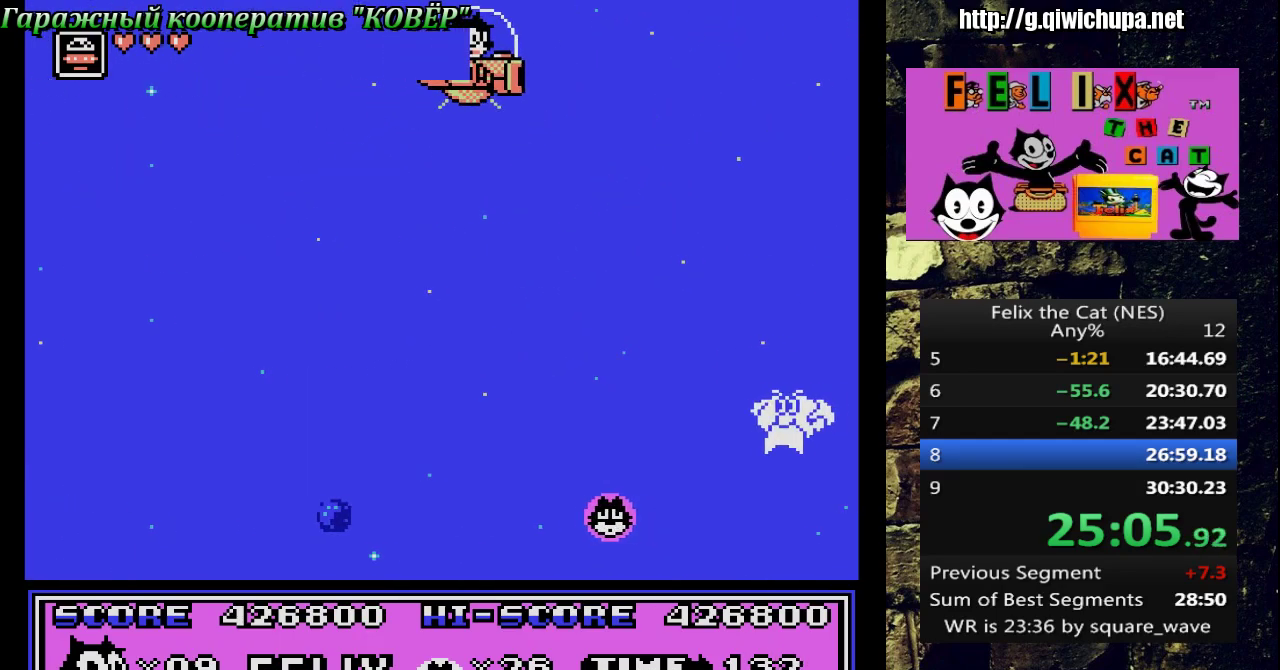
{"buttons": ["DPAD_DOWN", "DPAD_RIGHT"], "events": [[67, "DPAD_RIGHT", "up"], [117, "DPAD_RIGHT", "down"]]}
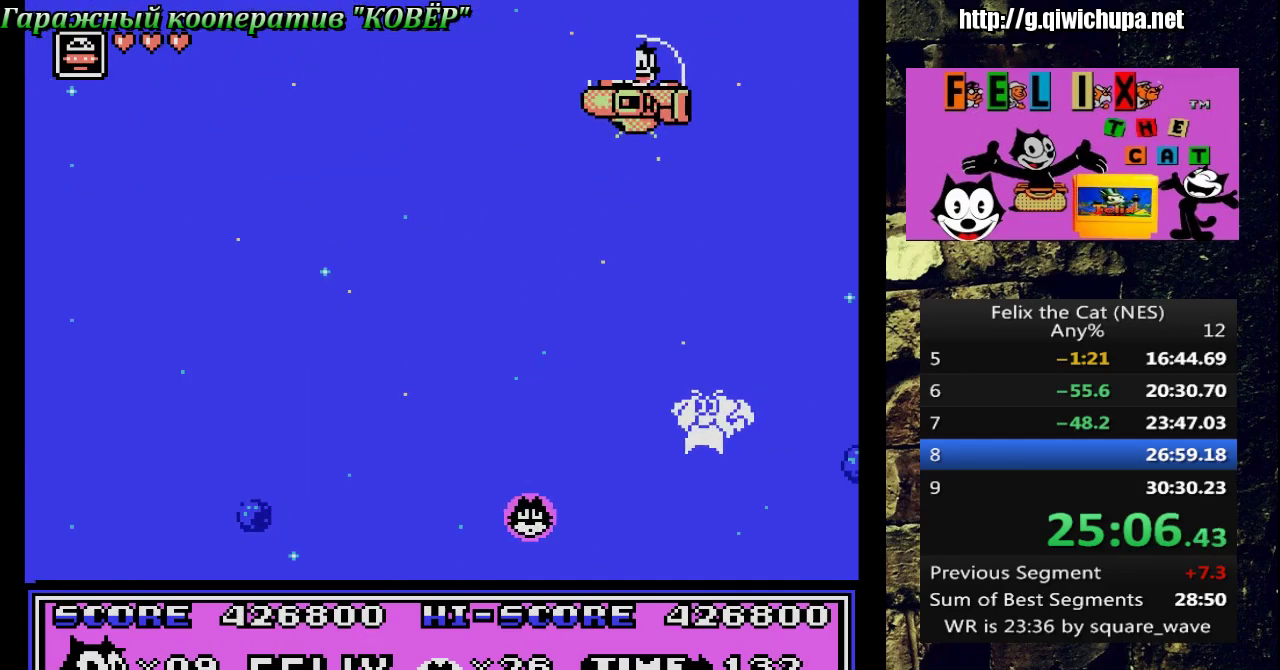
{"buttons": [], "events": [[317, "DPAD_RIGHT", "up"], [350, "DPAD_DOWN", "up"]]}
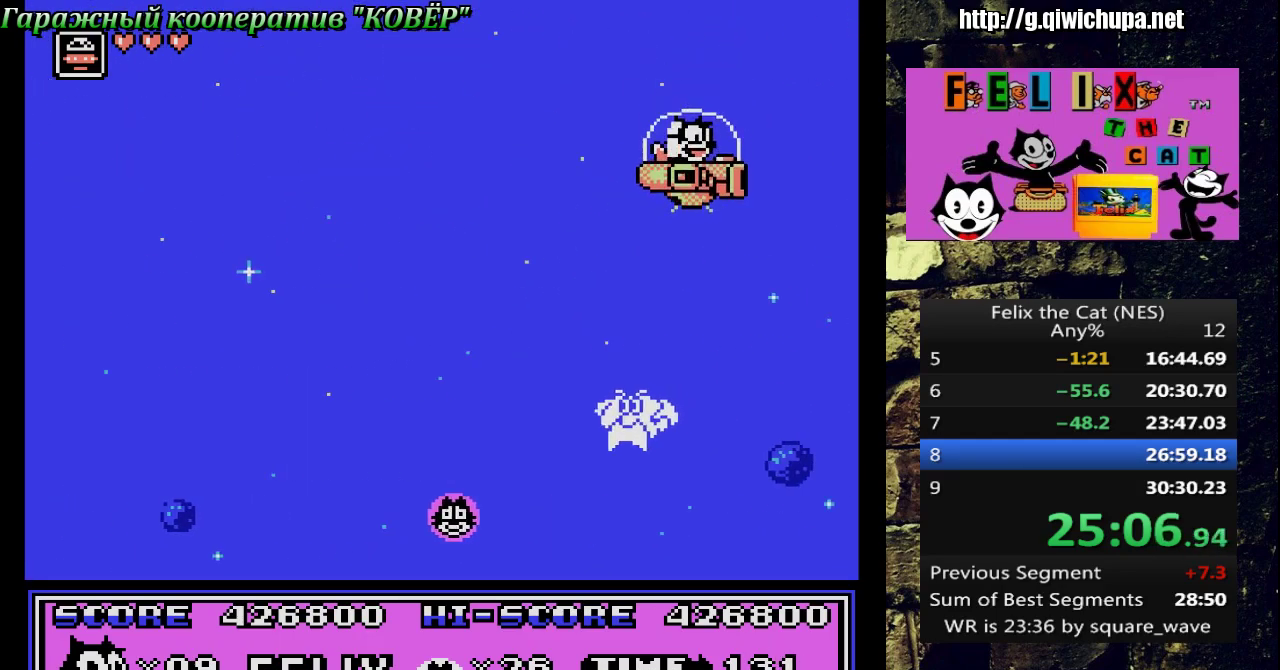
{"buttons": ["DPAD_LEFT"], "events": [[467, "DPAD_LEFT", "down"]]}
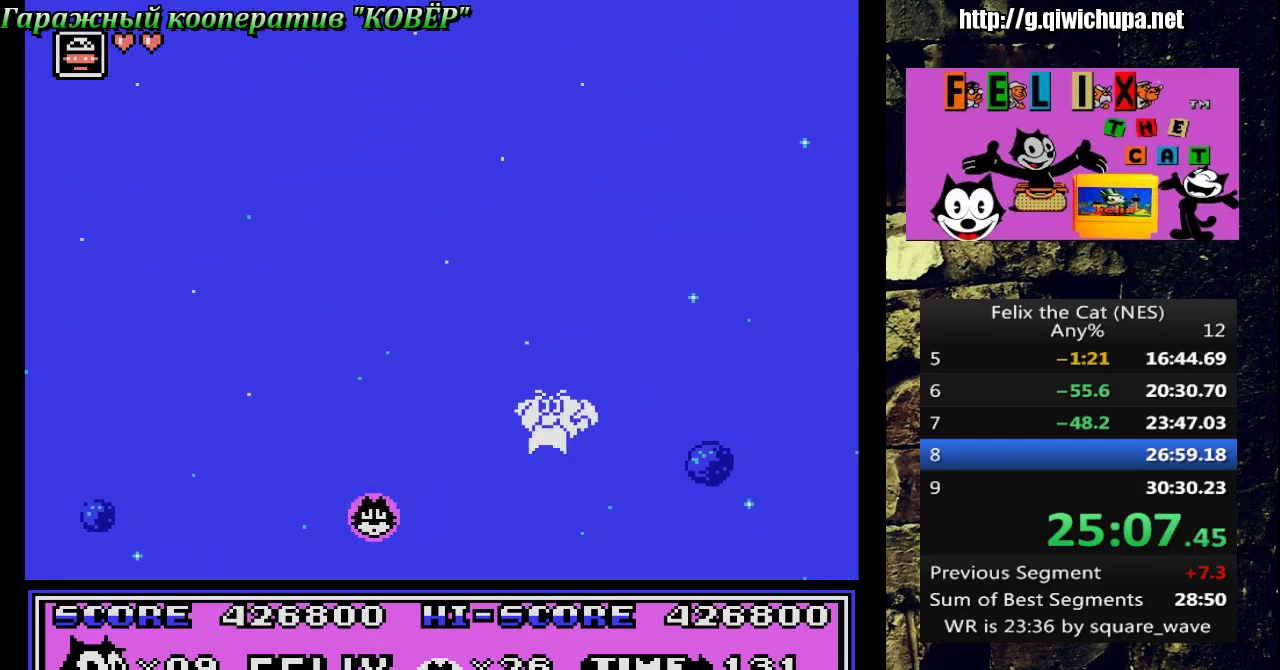
{"buttons": [], "events": [[83, "DPAD_LEFT", "up"]]}
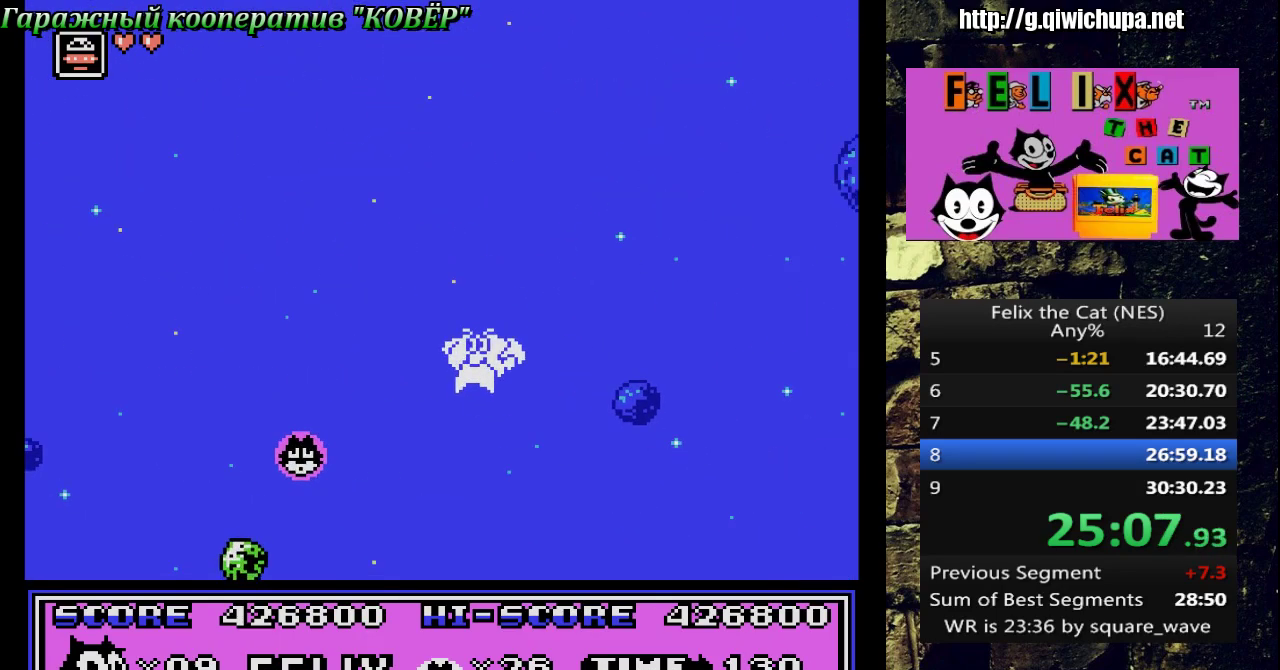
{"buttons": [], "events": [[117, "B", "down"], [167, "DPAD_LEFT", "down"], [233, "DPAD_LEFT", "up"], [333, "A", "down"], [467, "A", "up"], [483, "B", "up"]]}
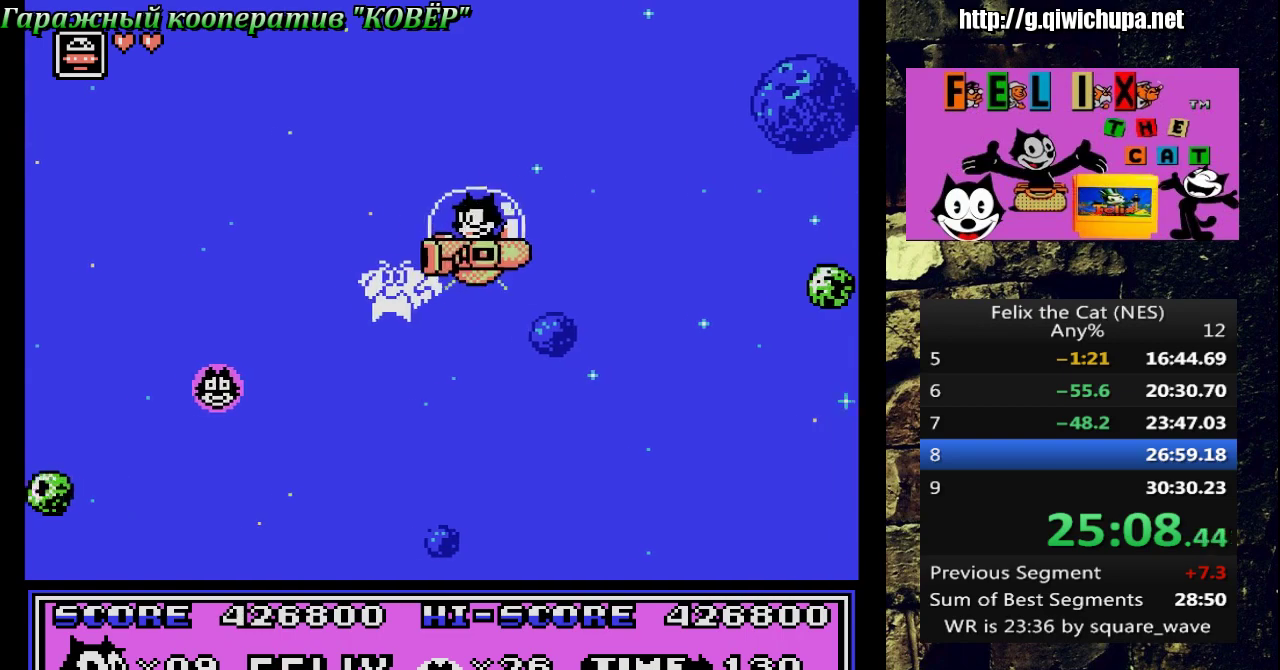
{"buttons": [], "events": []}
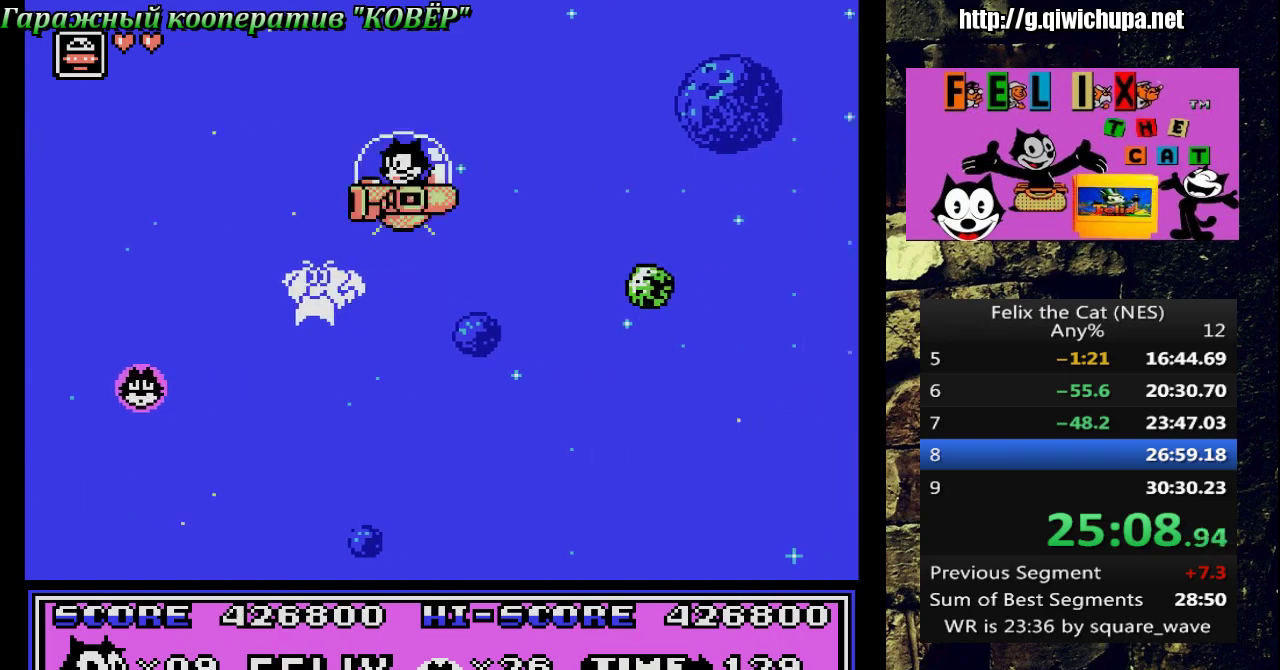
{"buttons": ["DPAD_LEFT"], "events": [[250, "DPAD_DOWN", "down"], [467, "DPAD_DOWN", "up"], [500, "DPAD_LEFT", "down"]]}
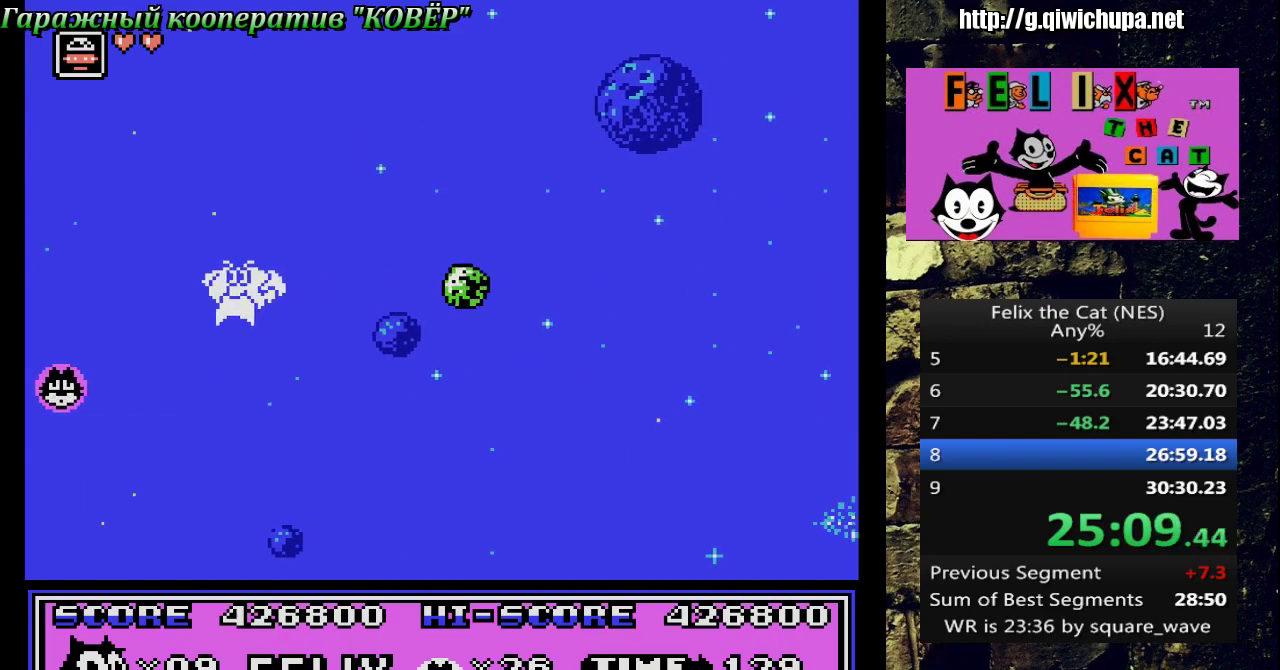
{"buttons": ["DPAD_UP", "DPAD_RIGHT"], "events": [[83, "DPAD_DOWN", "down"], [200, "DPAD_LEFT", "up"], [233, "DPAD_DOWN", "up"], [267, "DPAD_RIGHT", "down"], [283, "DPAD_UP", "down"]]}
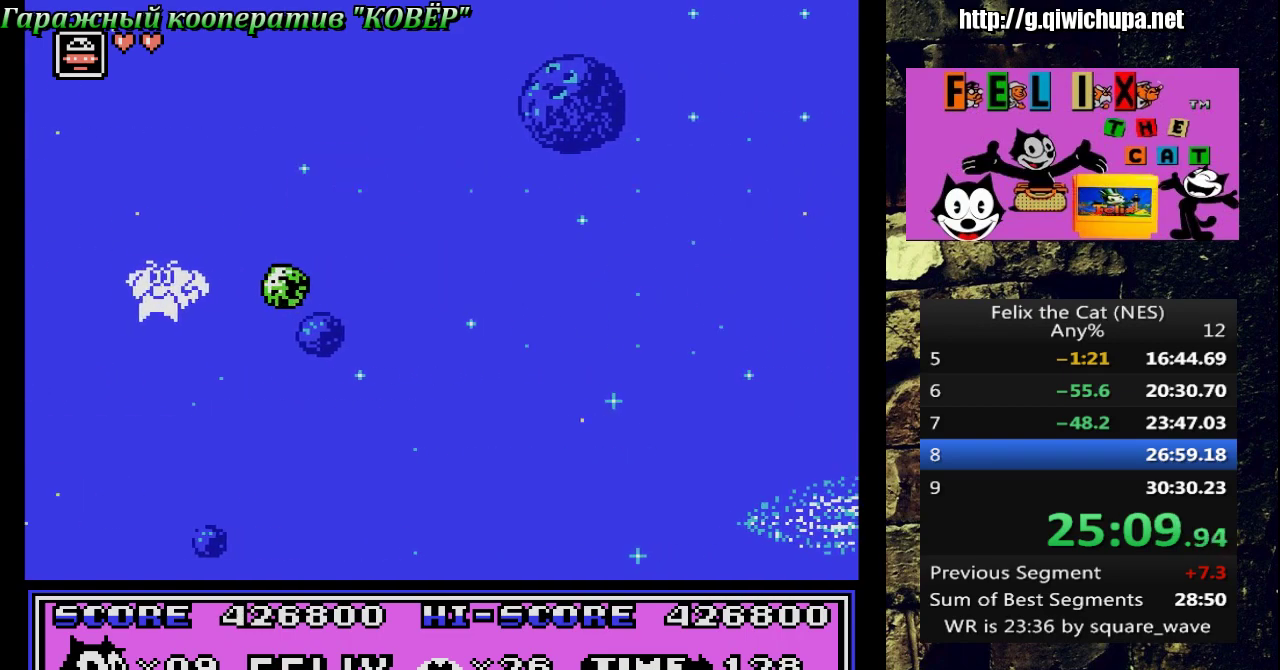
{"buttons": ["B"], "events": [[33, "DPAD_DOWN", "down"], [33, "DPAD_LEFT", "down"], [33, "DPAD_RIGHT", "up"], [33, "DPAD_UP", "up"], [183, "DPAD_DOWN", "up"], [300, "B", "down"], [367, "DPAD_LEFT", "up"], [383, "B", "up"], [467, "B", "down"]]}